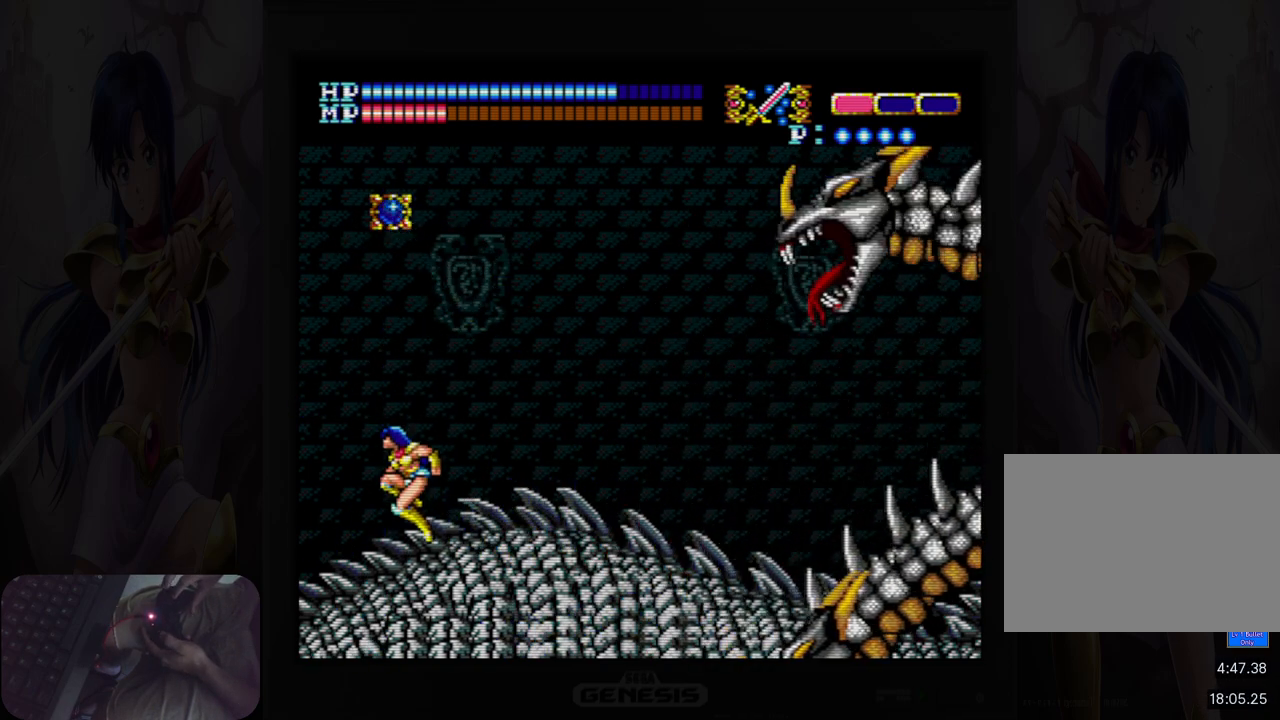
Gameplay with a controller (Nintendo layout); each line is a JSON object with the inputs held at the frame after it (dt_ms = milliseconds from this image to that frame). "events" lists button and stick changes between this image and that frame as [ms after this image, input, new state], when the widget could be followed in between. Not read: HOME L2 L3 R2 R3 left_stick right_stick.
{"dt_ms": 500, "buttons": ["A", "DPAD_UP"], "events": [[33, "DPAD_UP", "down"], [233, "A", "down"]]}
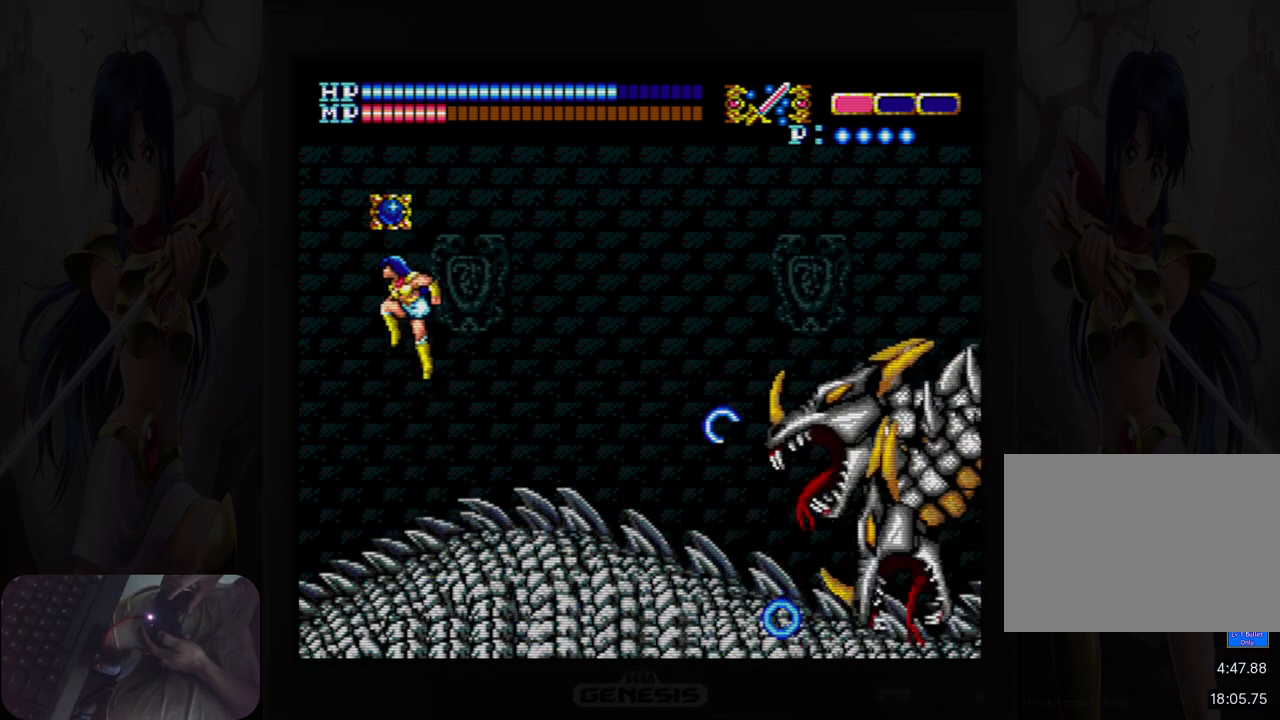
{"dt_ms": 500, "buttons": ["DPAD_RIGHT"], "events": [[67, "DPAD_RIGHT", "down"], [133, "DPAD_UP", "up"], [400, "A", "up"]]}
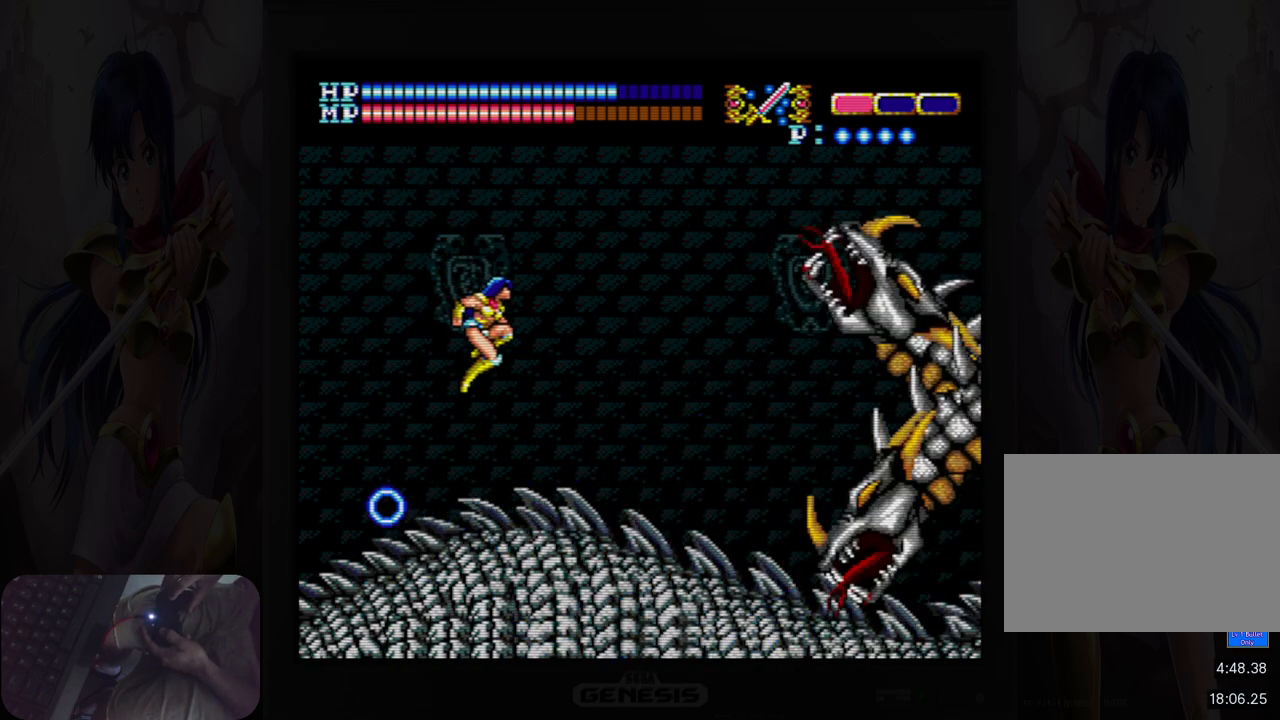
{"dt_ms": 500, "buttons": ["DPAD_RIGHT"], "events": []}
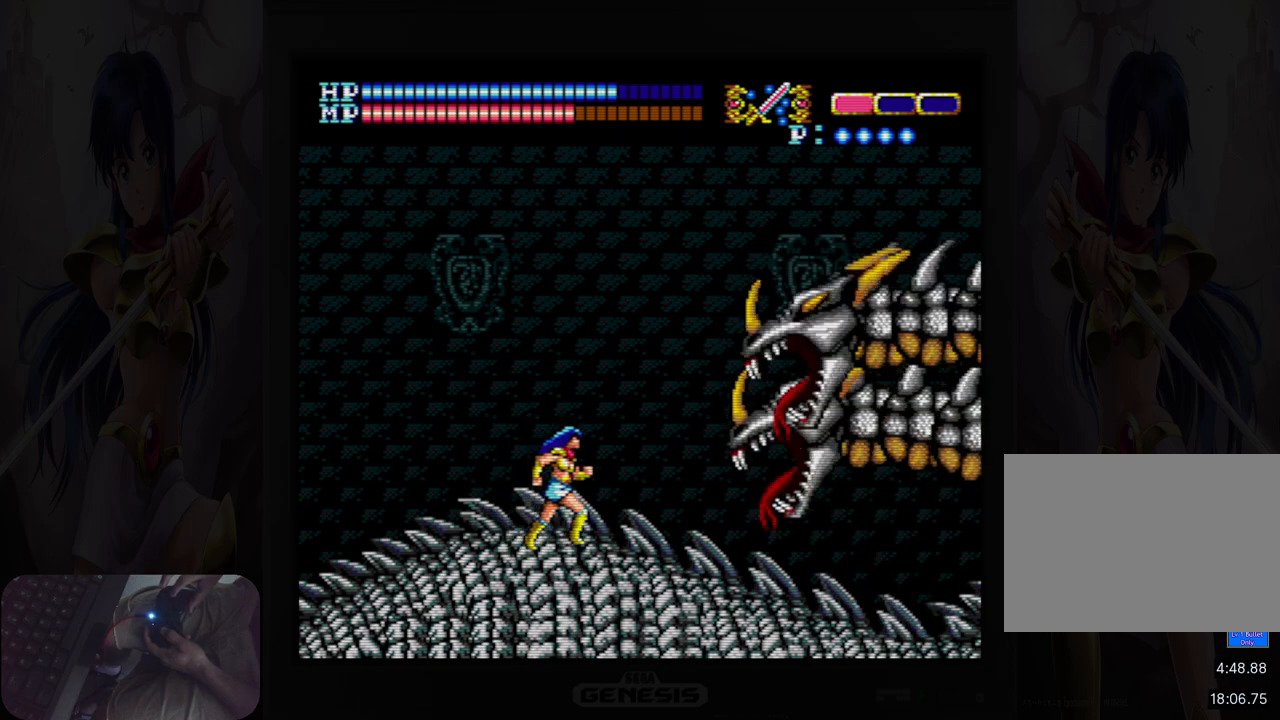
{"dt_ms": 500, "buttons": ["B", "DPAD_UP"], "events": [[17, "B", "down"], [67, "B", "up"], [83, "DPAD_RIGHT", "up"], [150, "B", "down"], [233, "B", "up"], [367, "DPAD_UP", "down"], [450, "B", "down"]]}
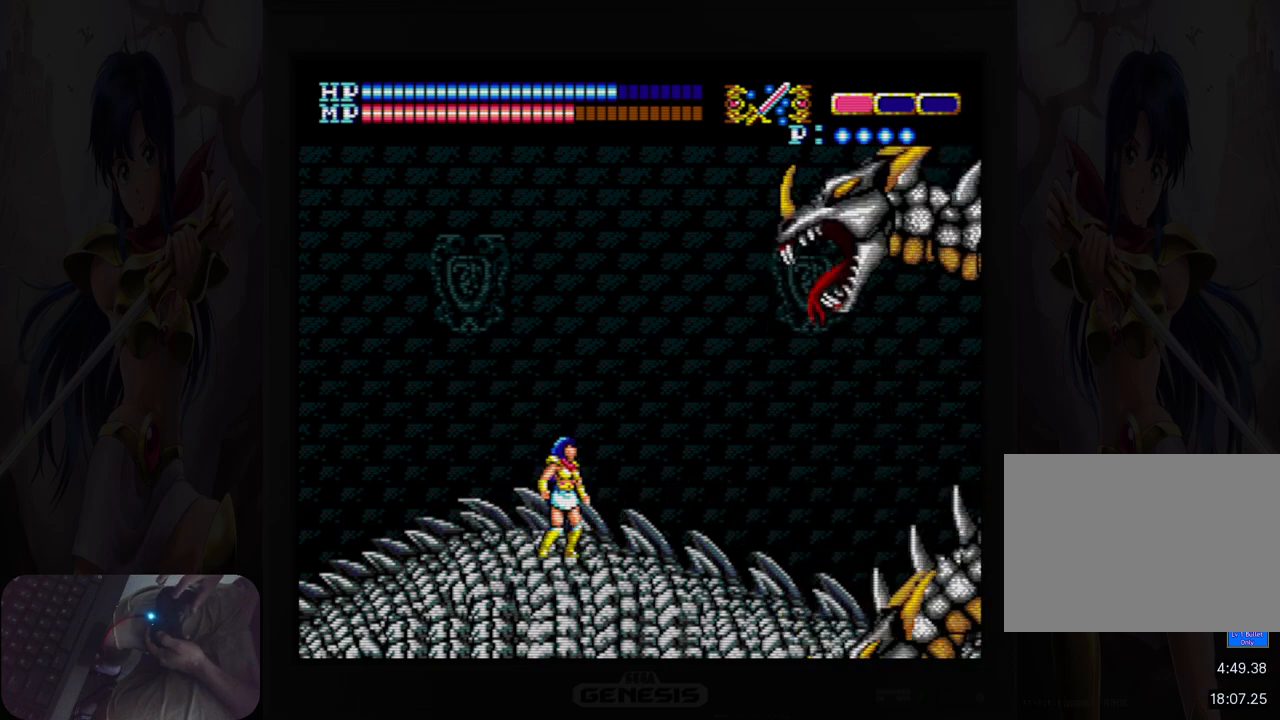
{"dt_ms": 500, "buttons": [], "events": [[17, "B", "up"], [100, "B", "down"], [167, "B", "up"], [233, "B", "down"], [300, "B", "up"], [383, "B", "down"], [400, "DPAD_UP", "up"], [433, "B", "up"]]}
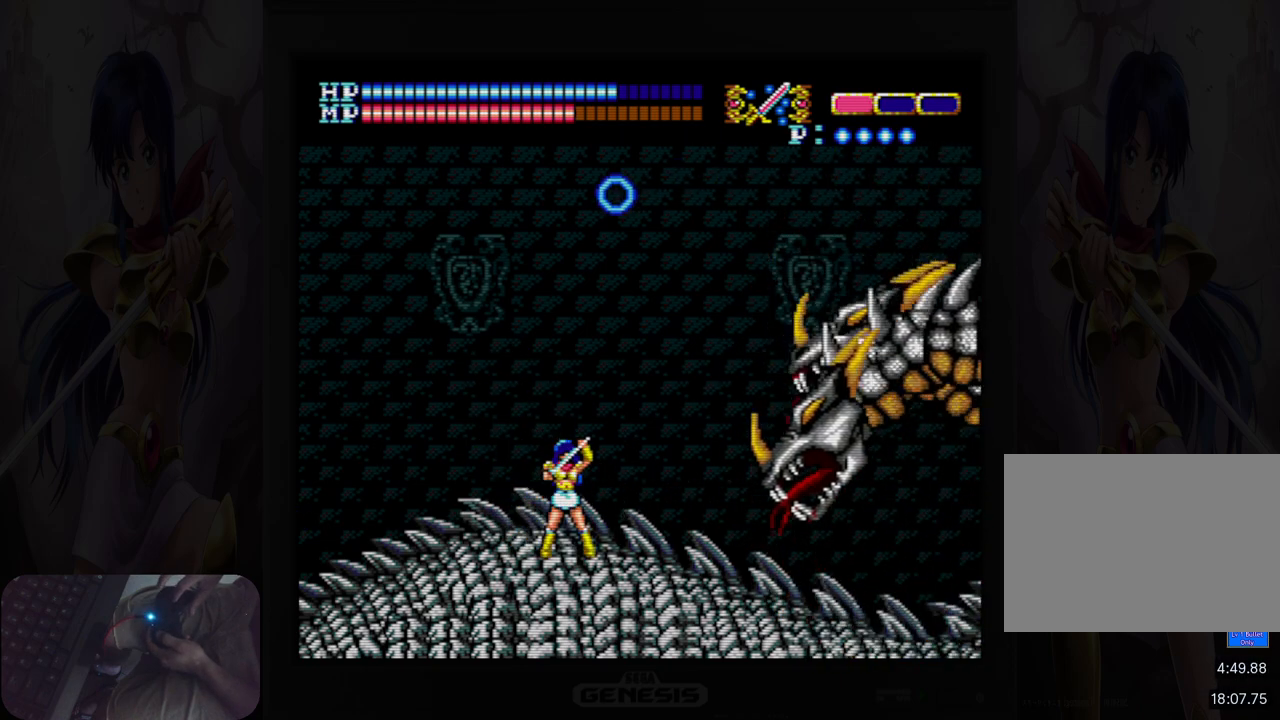
{"dt_ms": 500, "buttons": ["DPAD_RIGHT"]}
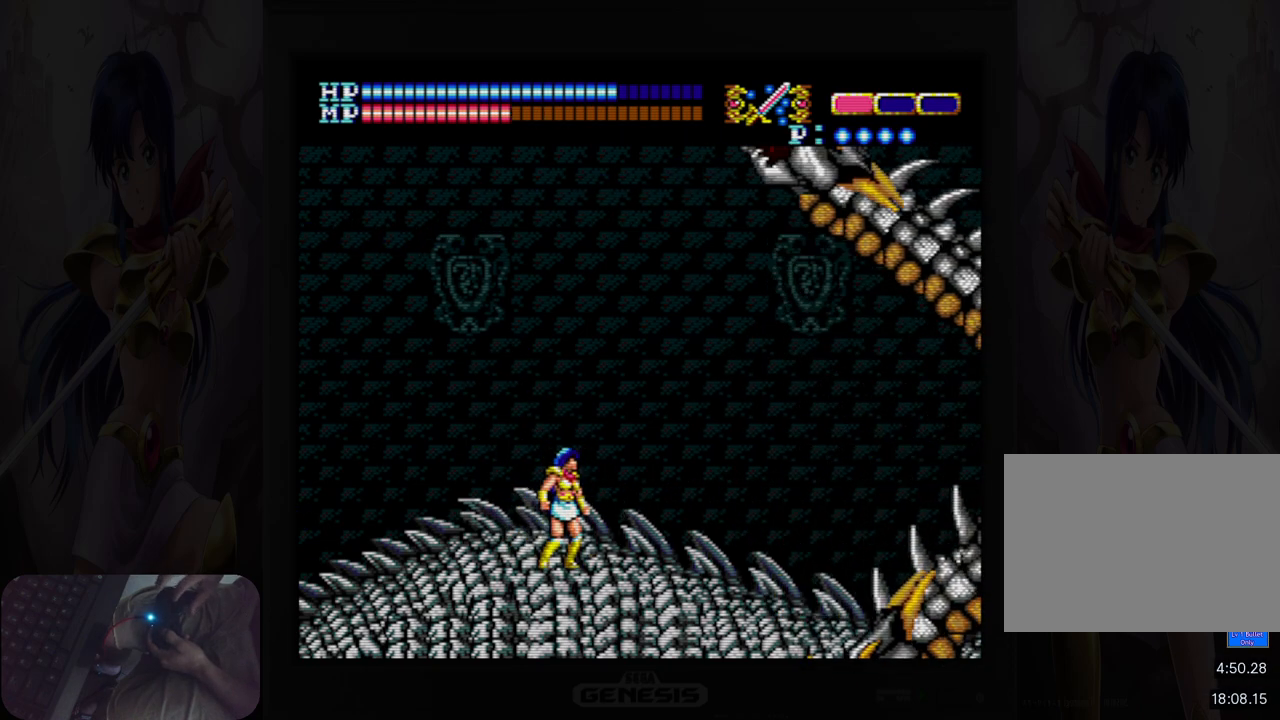
{"dt_ms": 1000, "buttons": []}
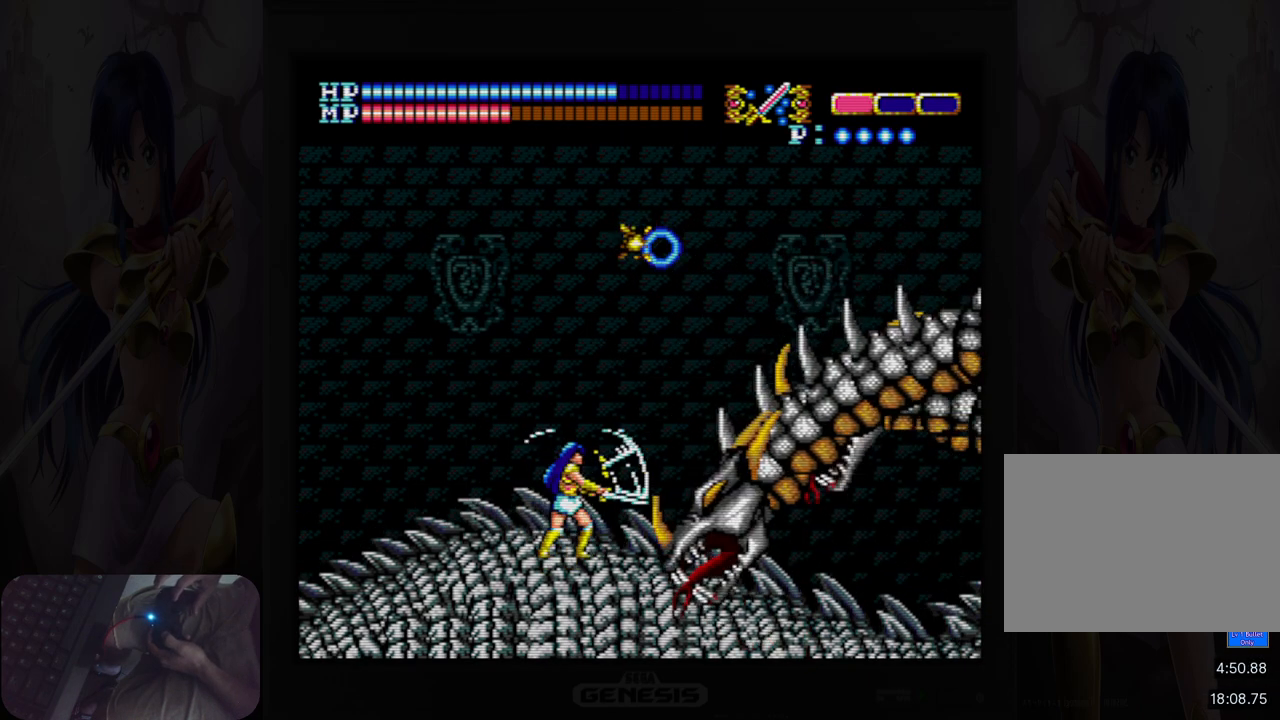
{"dt_ms": 500, "buttons": ["B"], "events": [[33, "B", "down"], [100, "B", "up"], [183, "B", "down"], [250, "B", "up"], [333, "B", "down"], [383, "B", "up"], [467, "B", "down"]]}
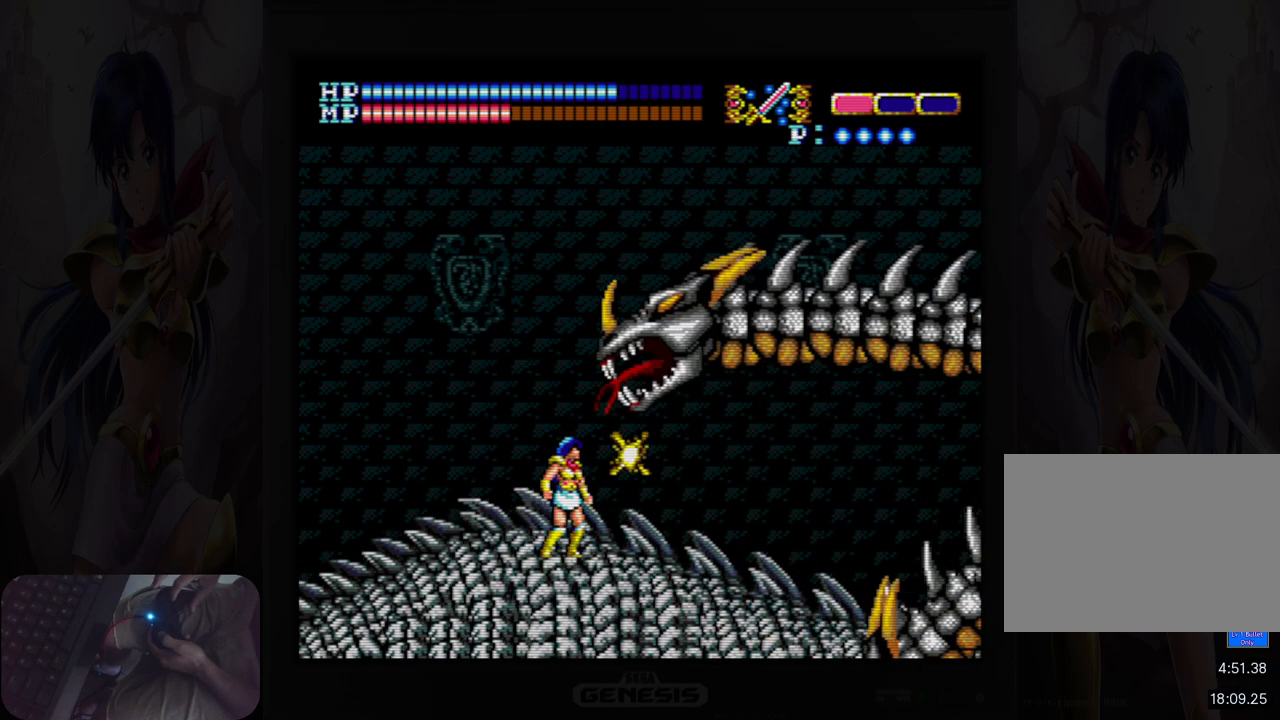
{"dt_ms": 500, "buttons": [], "events": [[17, "B", "up"], [100, "B", "down"], [167, "B", "up"], [250, "B", "down"], [300, "B", "up"], [383, "B", "down"], [433, "B", "up"]]}
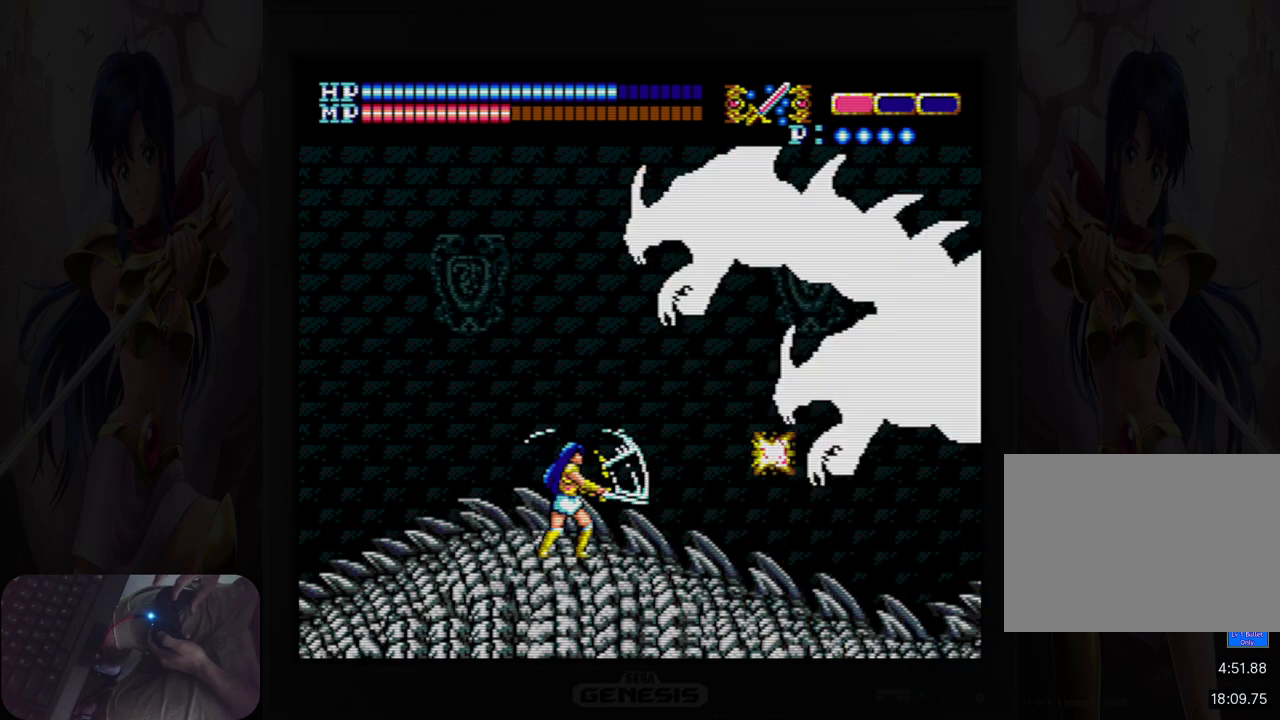
{"dt_ms": 500, "buttons": [], "events": [[33, "B", "down"], [83, "B", "up"], [167, "B", "down"], [233, "B", "up"], [450, "B", "down"], [500, "B", "up"]]}
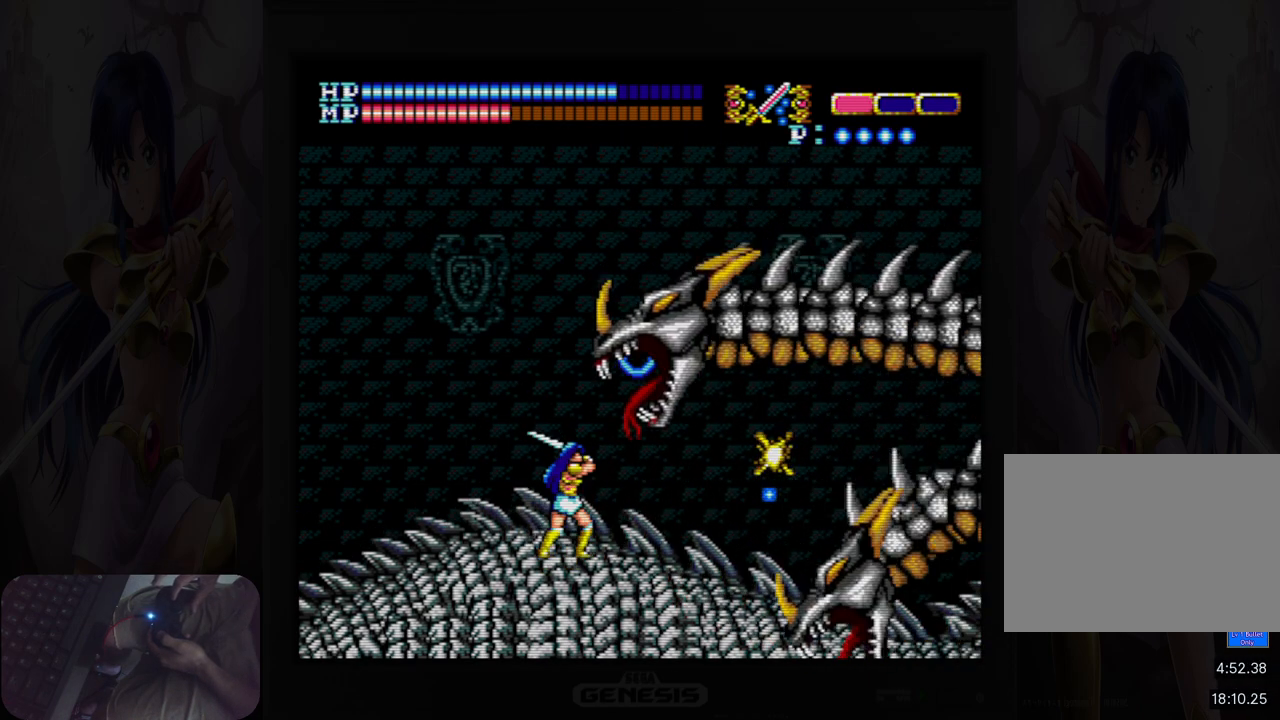
{"dt_ms": 500, "buttons": [], "events": [[83, "B", "down"], [150, "B", "up"], [233, "B", "down"], [283, "B", "up"], [383, "B", "down"], [433, "B", "up"]]}
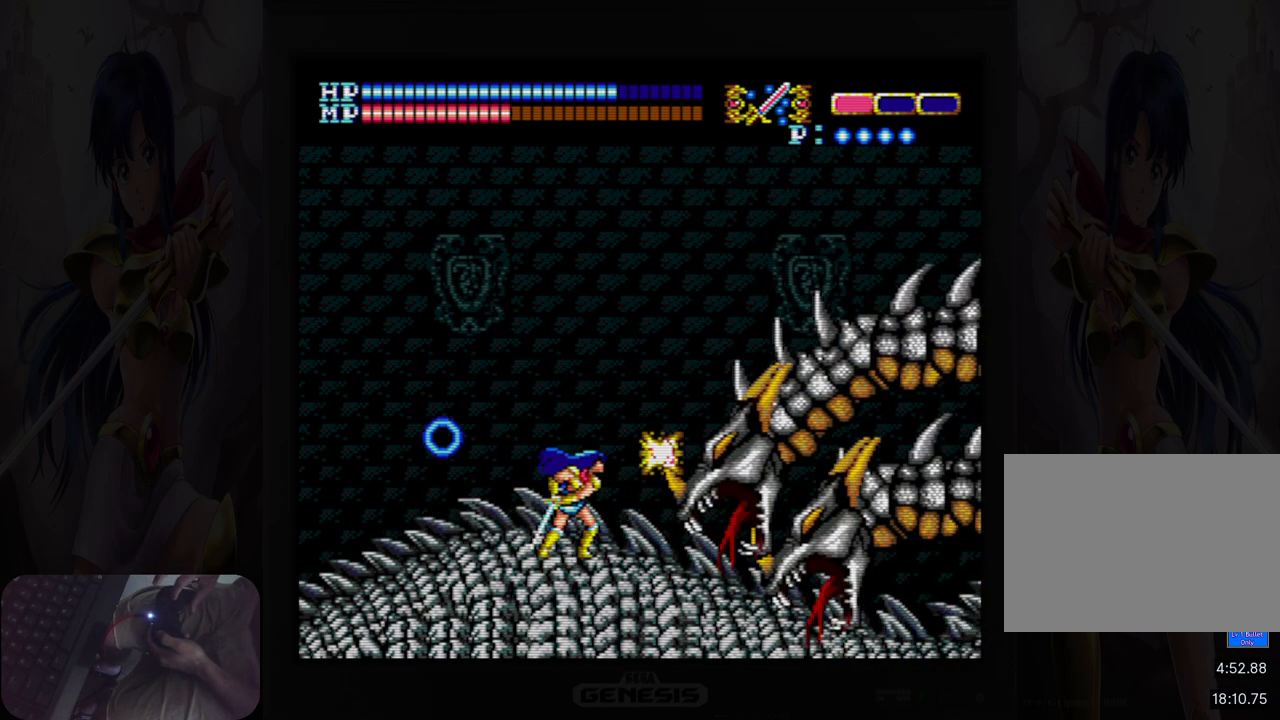
{"dt_ms": 500, "buttons": [], "events": [[17, "B", "down"], [83, "B", "up"], [167, "B", "down"], [217, "B", "up"], [317, "B", "down"], [367, "B", "up"], [450, "B", "down"], [500, "B", "up"]]}
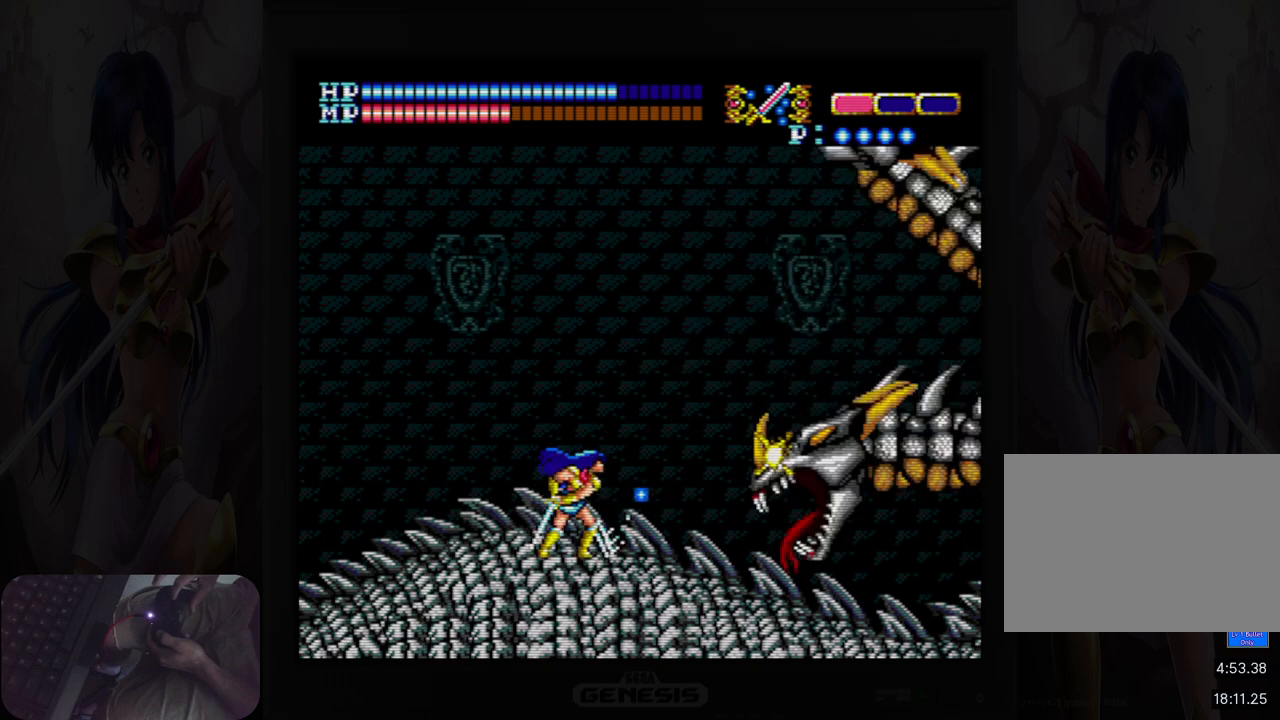
{"dt_ms": 500, "buttons": [], "events": [[83, "B", "down"], [150, "B", "up"], [233, "B", "down"], [283, "B", "up"], [367, "B", "down"], [433, "B", "up"]]}
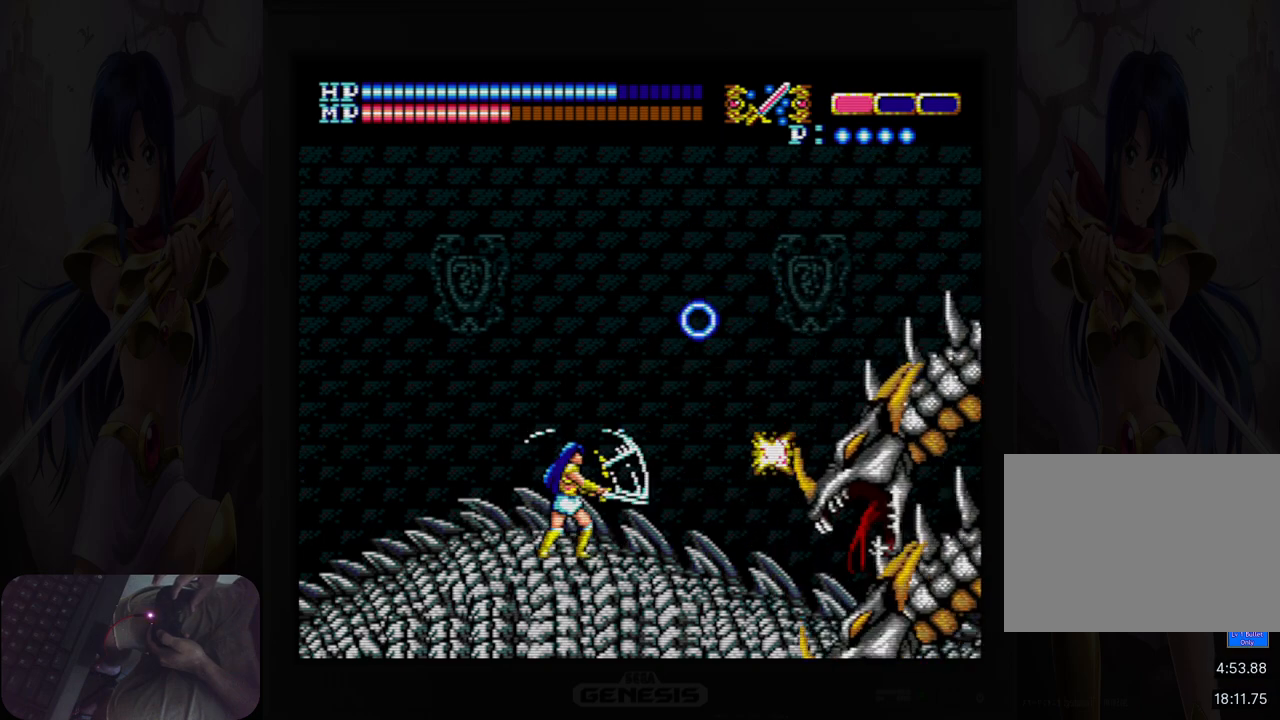
{"dt_ms": 500, "buttons": [], "events": [[17, "B", "down"], [67, "B", "up"], [167, "B", "down"], [217, "B", "up"], [300, "B", "down"], [350, "B", "up"], [433, "B", "down"], [500, "B", "up"]]}
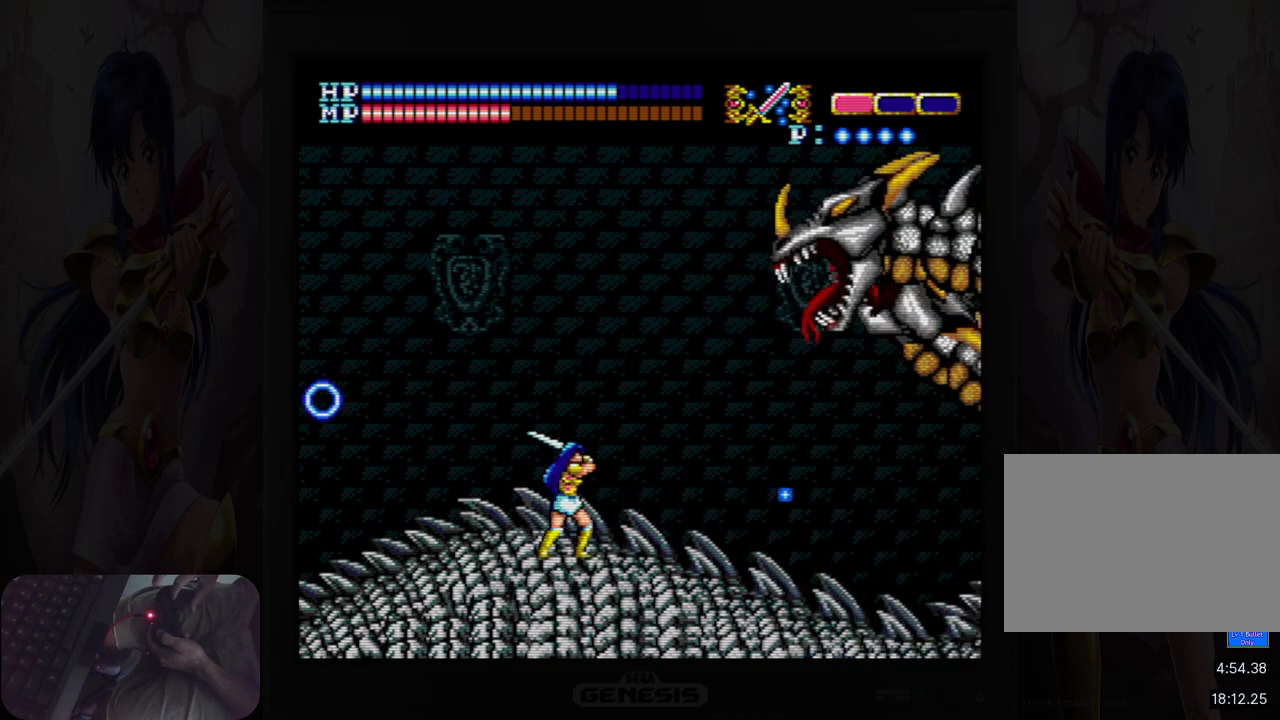
{"dt_ms": 500, "buttons": [], "events": [[83, "B", "down"], [133, "B", "up"], [233, "B", "down"], [283, "B", "up"], [367, "B", "down"], [433, "B", "up"]]}
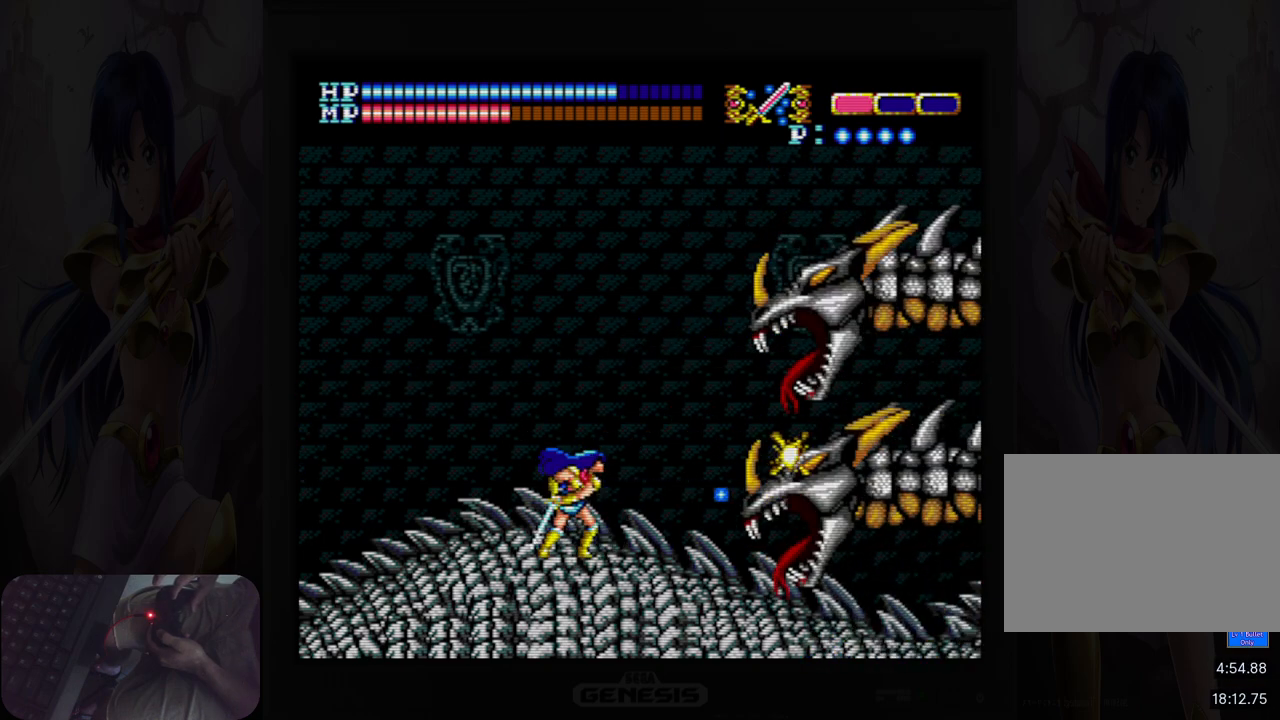
{"dt_ms": 500, "buttons": ["DPAD_UP"], "events": [[133, "B", "down"], [217, "B", "up"], [283, "B", "down"], [333, "B", "up"], [417, "B", "down"], [433, "DPAD_UP", "down"], [483, "B", "up"]]}
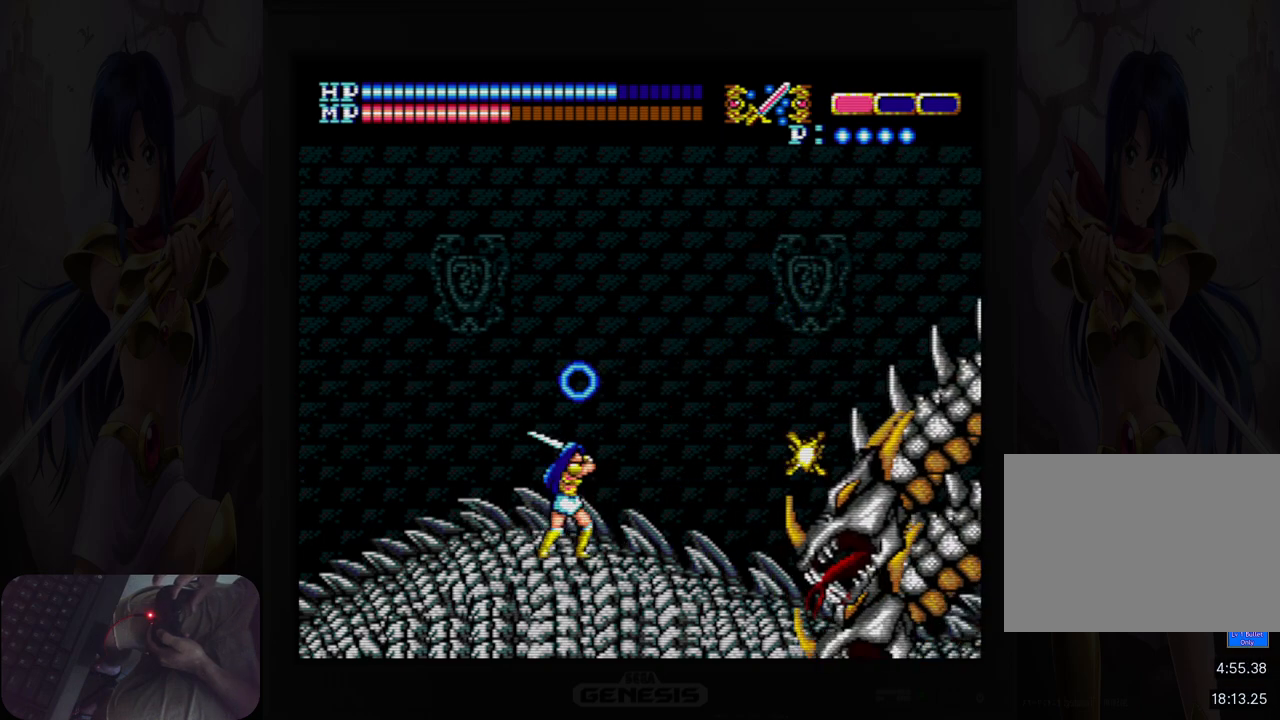
{"dt_ms": 500, "buttons": ["B", "DPAD_UP"], "events": [[17, "DPAD_UP", "up"], [50, "B", "down"], [117, "B", "up"], [333, "B", "down"], [333, "DPAD_UP", "down"], [400, "B", "up"], [483, "B", "down"]]}
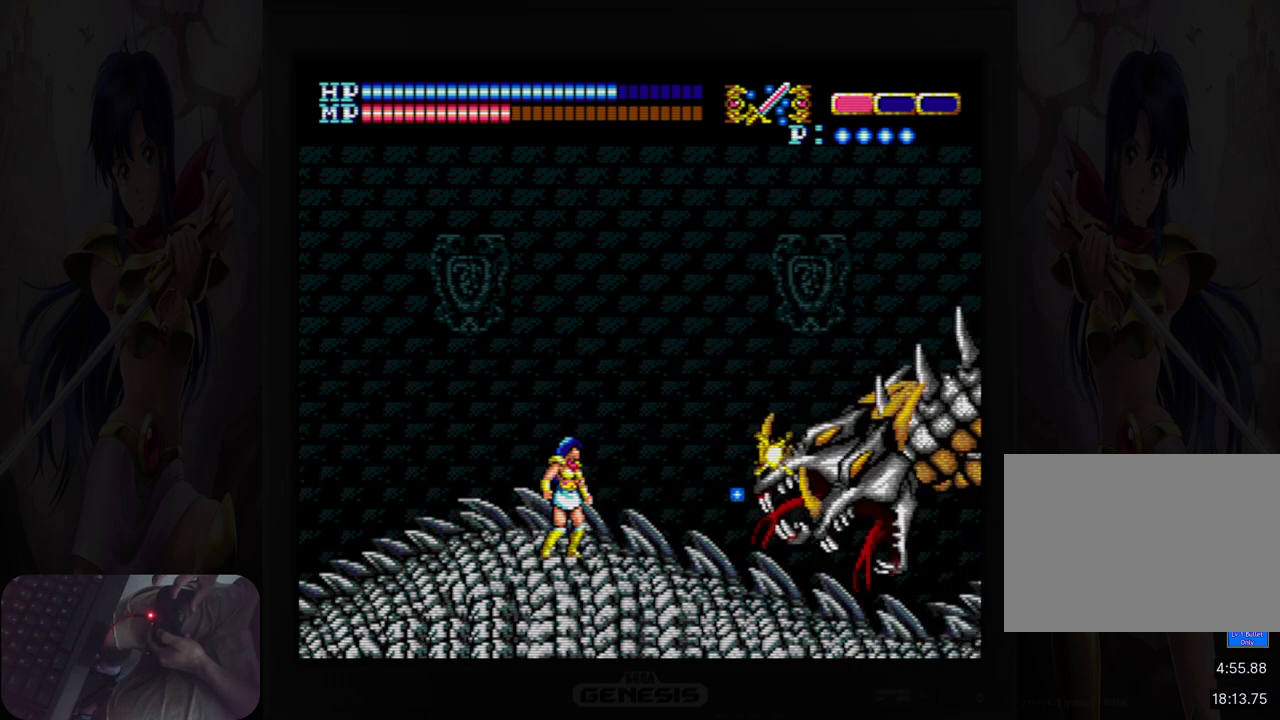
{"dt_ms": 500, "buttons": [], "events": [[33, "B", "up"], [117, "B", "down"], [167, "B", "up"], [233, "B", "down"], [283, "B", "up"], [333, "DPAD_UP", "up"], [367, "B", "down"], [417, "B", "up"]]}
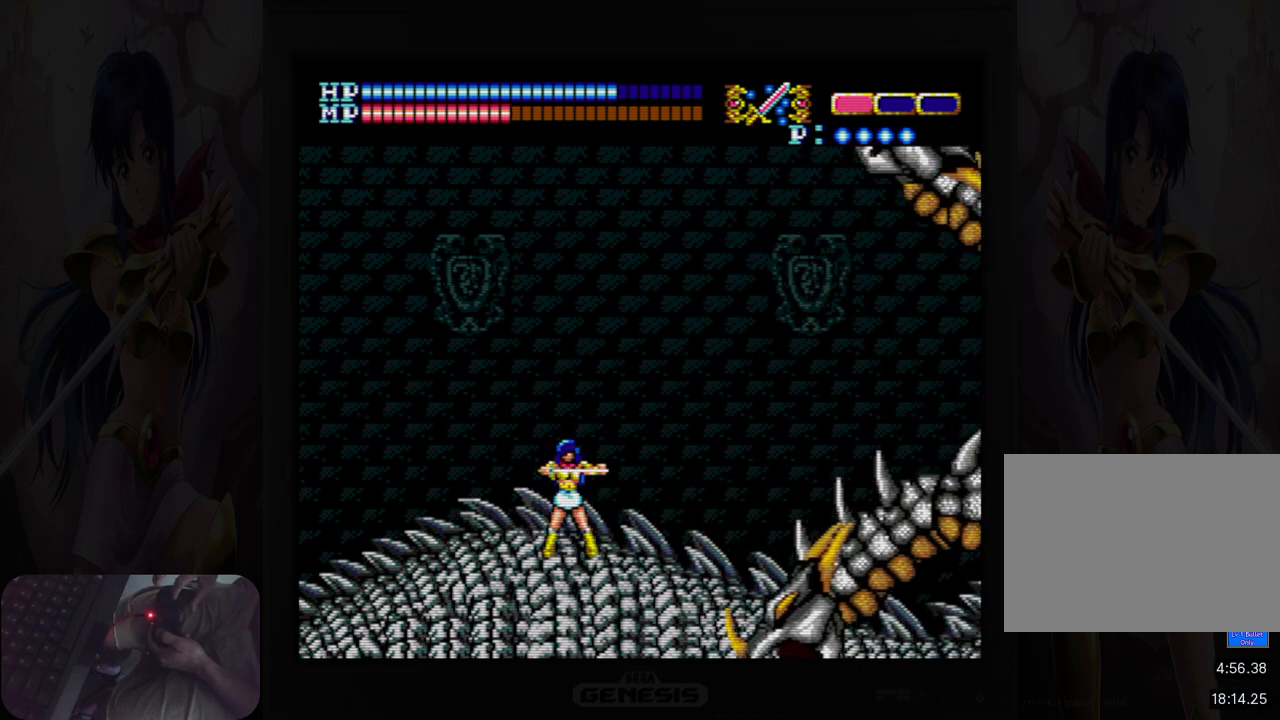
{"dt_ms": 500, "buttons": [], "events": [[17, "B", "down"], [83, "B", "up"], [167, "B", "down"], [217, "B", "up"], [300, "B", "down"], [350, "B", "up"], [433, "B", "down"], [500, "B", "up"]]}
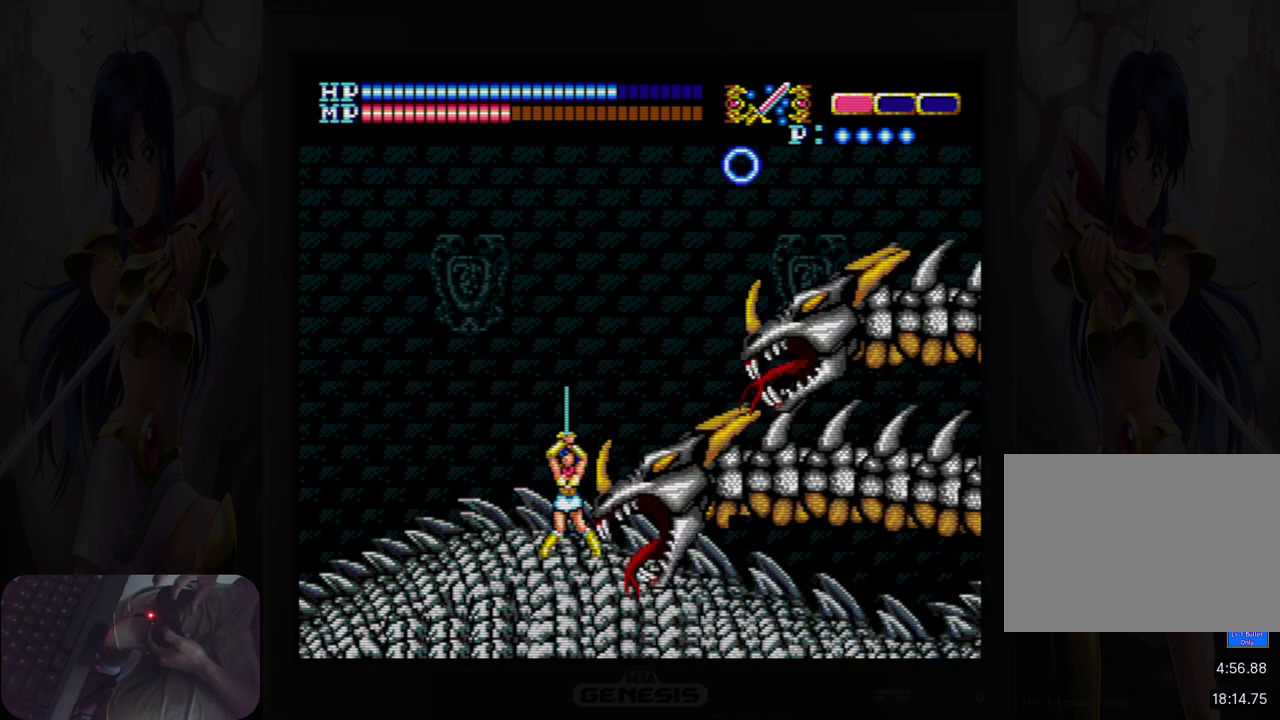
{"dt_ms": 500, "buttons": [], "events": [[83, "B", "down"], [150, "B", "up"], [250, "B", "down"], [300, "B", "up"]]}
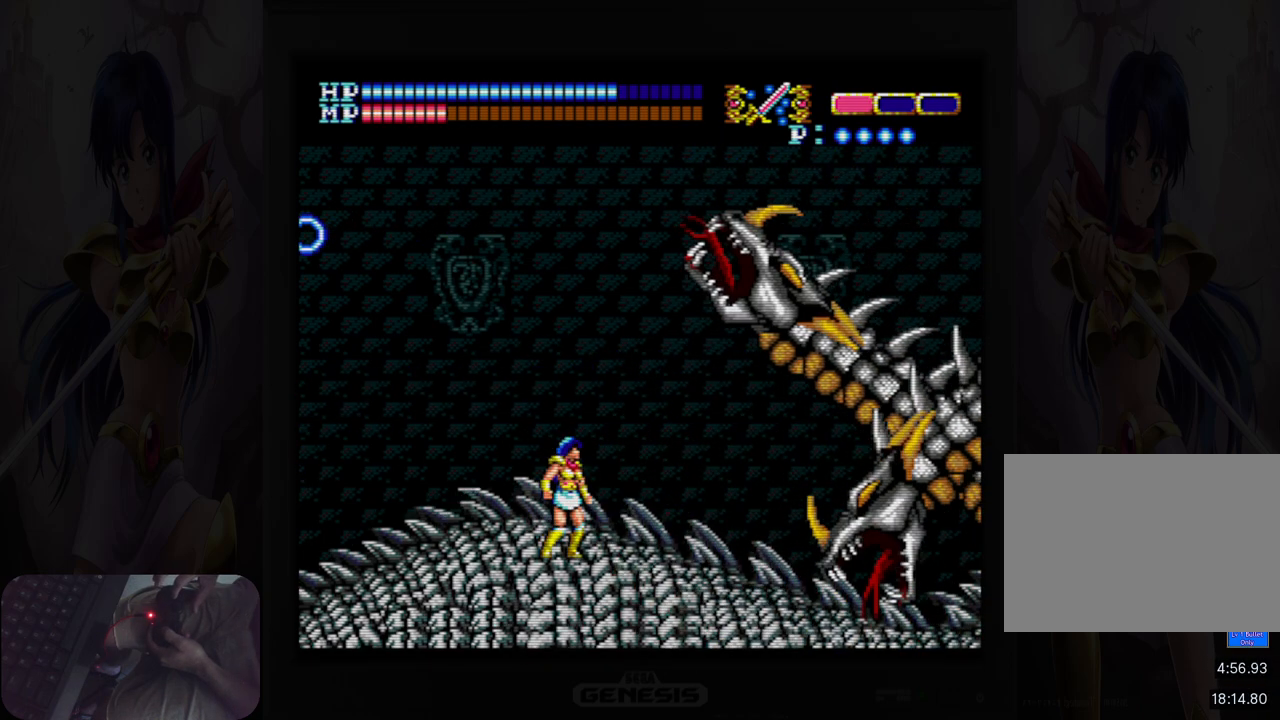
{"dt_ms": 500, "buttons": [], "events": [[33, "B", "down"], [83, "B", "up"], [167, "B", "down"], [217, "B", "up"], [300, "B", "down"], [367, "B", "up"], [450, "B", "down"], [500, "B", "up"]]}
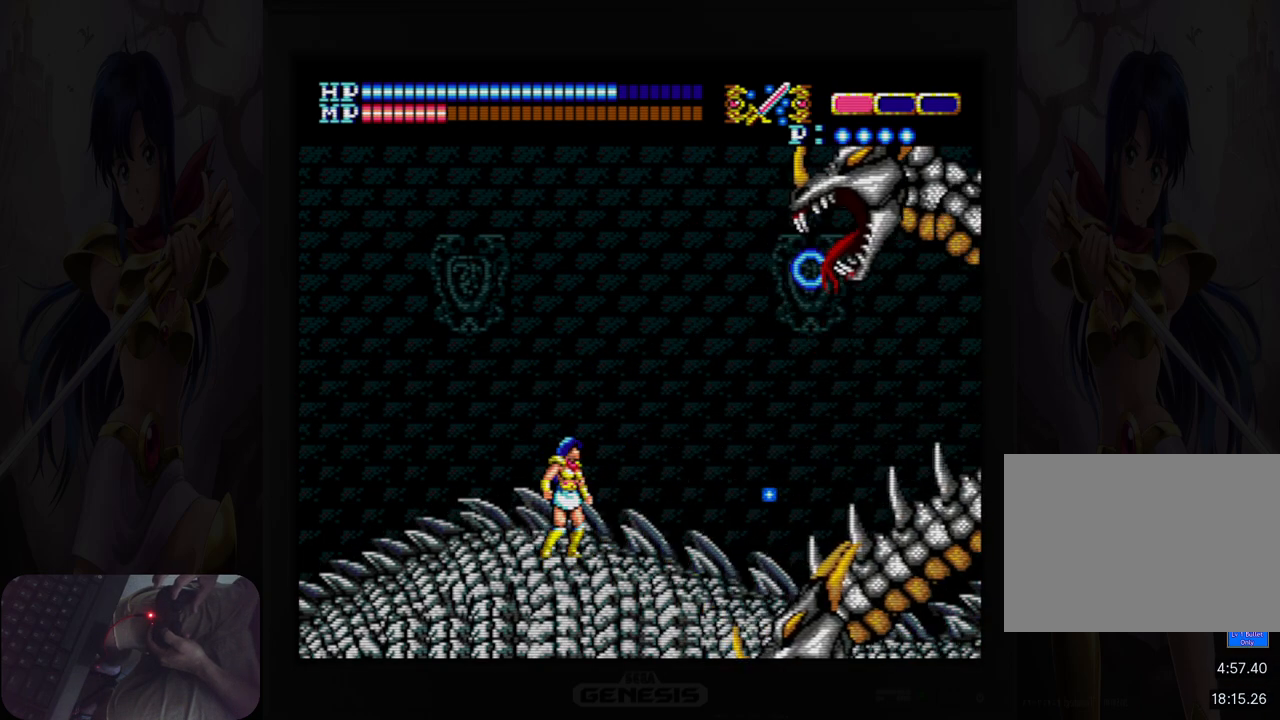
{"dt_ms": 500, "buttons": [], "events": [[83, "B", "down"], [133, "B", "up"], [233, "B", "down"], [283, "B", "up"], [367, "B", "down"], [433, "B", "up"]]}
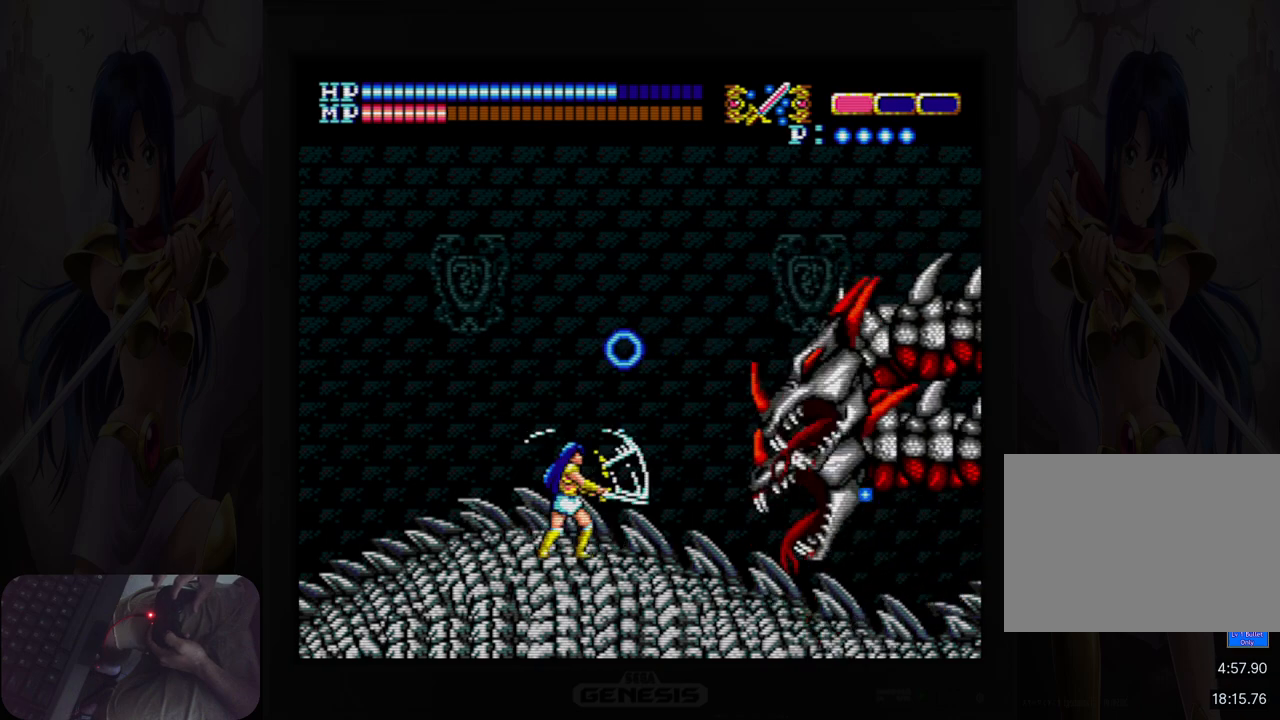
{"dt_ms": 500, "buttons": [], "events": [[17, "B", "down"], [67, "B", "up"], [150, "B", "down"], [217, "B", "up"], [317, "B", "down"], [367, "B", "up"]]}
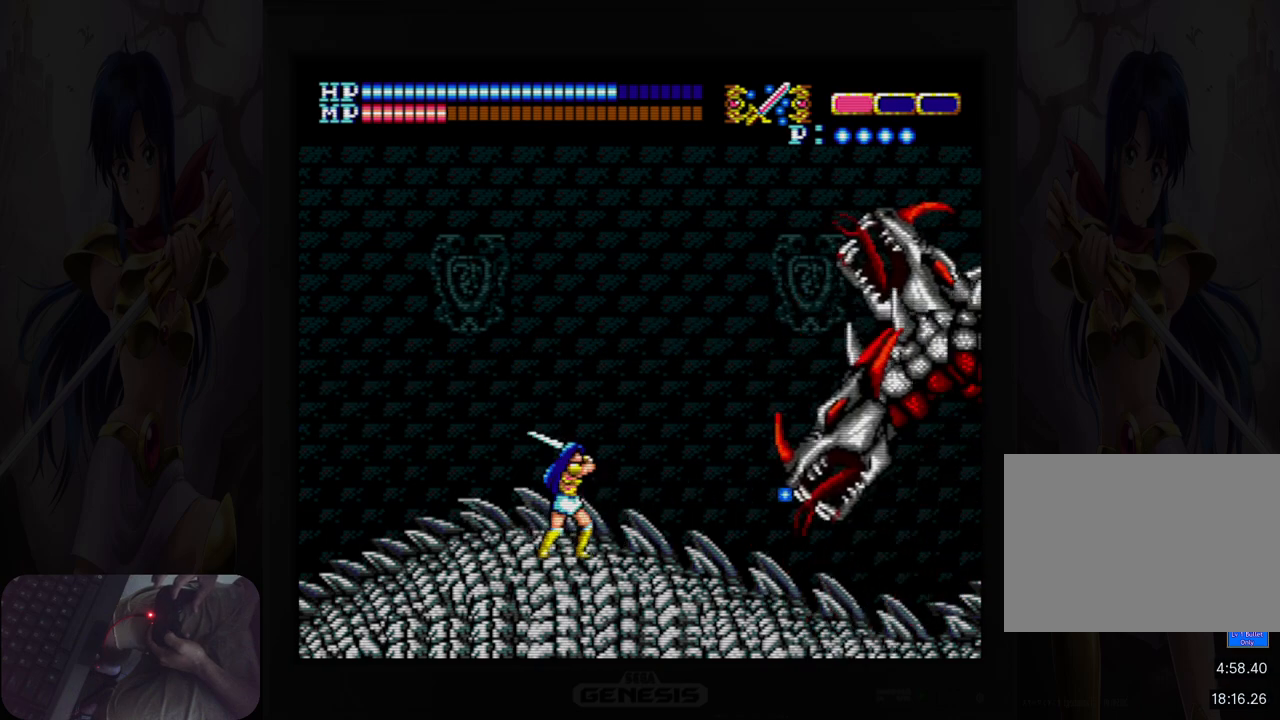
{"dt_ms": 500, "buttons": [], "events": [[100, "B", "down"], [150, "B", "up"]]}
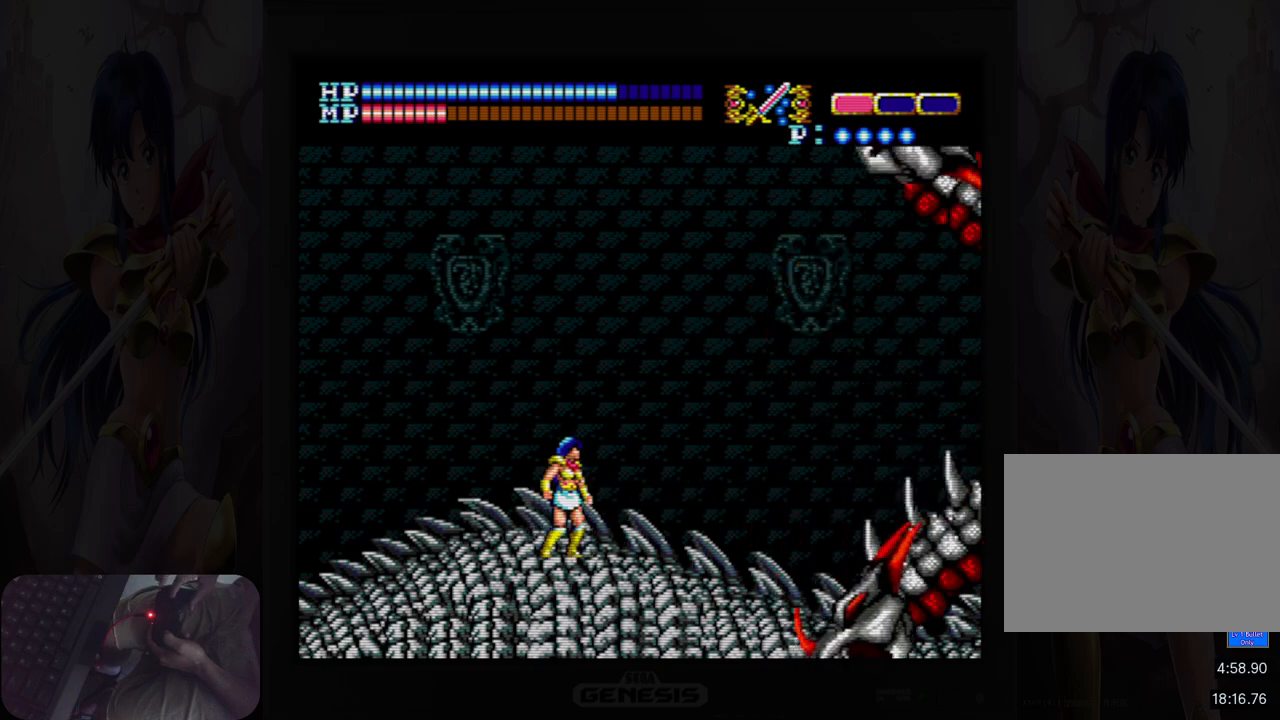
{"dt_ms": 500, "buttons": ["DPAD_DOWN"], "events": [[67, "DPAD_DOWN", "down"]]}
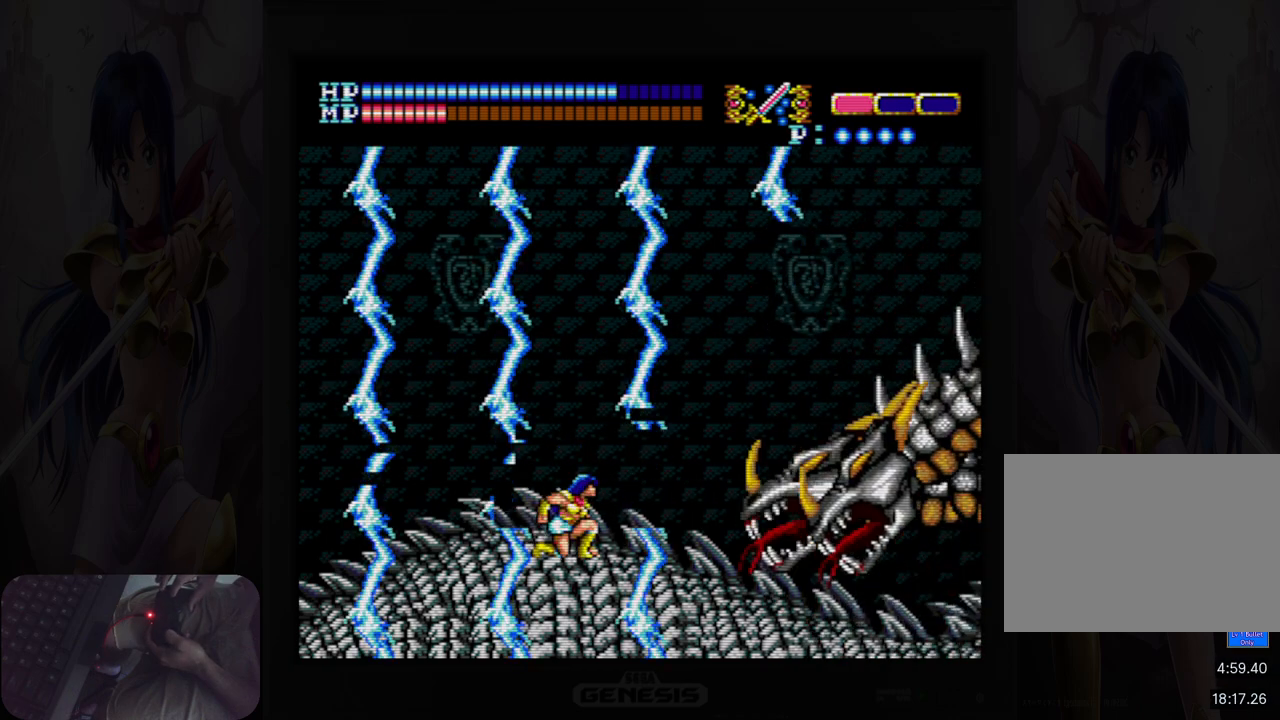
{"dt_ms": 500, "buttons": ["DPAD_DOWN"], "events": []}
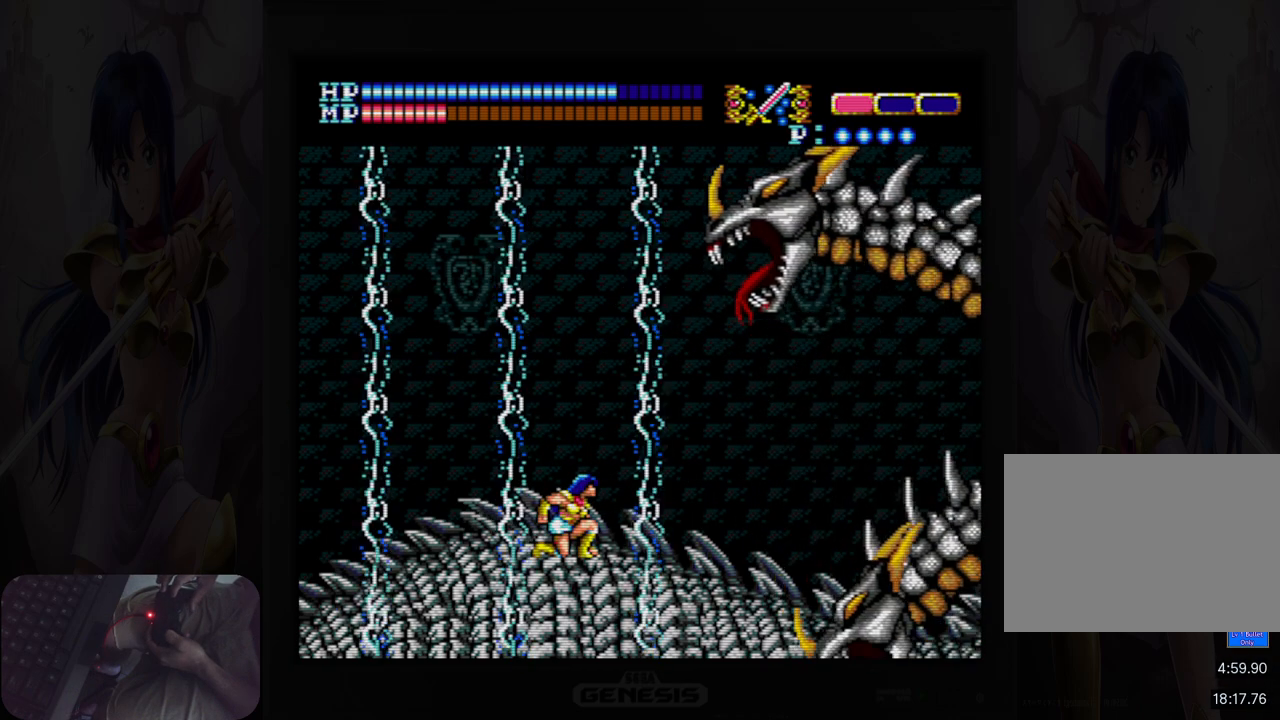
{"dt_ms": 500, "buttons": [], "events": [[333, "DPAD_DOWN", "up"], [417, "B", "down"], [483, "B", "up"]]}
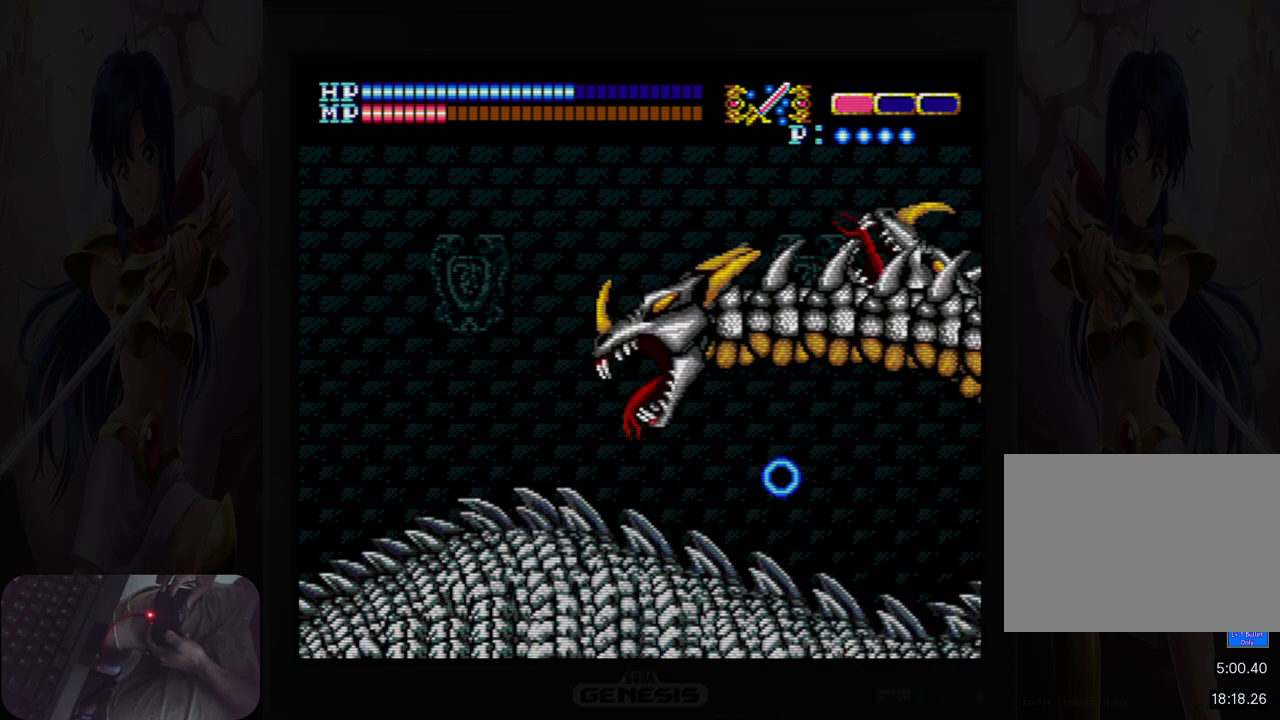
{"dt_ms": 500, "buttons": ["DPAD_LEFT"], "events": [[67, "B", "down"], [117, "B", "up"], [167, "DPAD_LEFT", "down"]]}
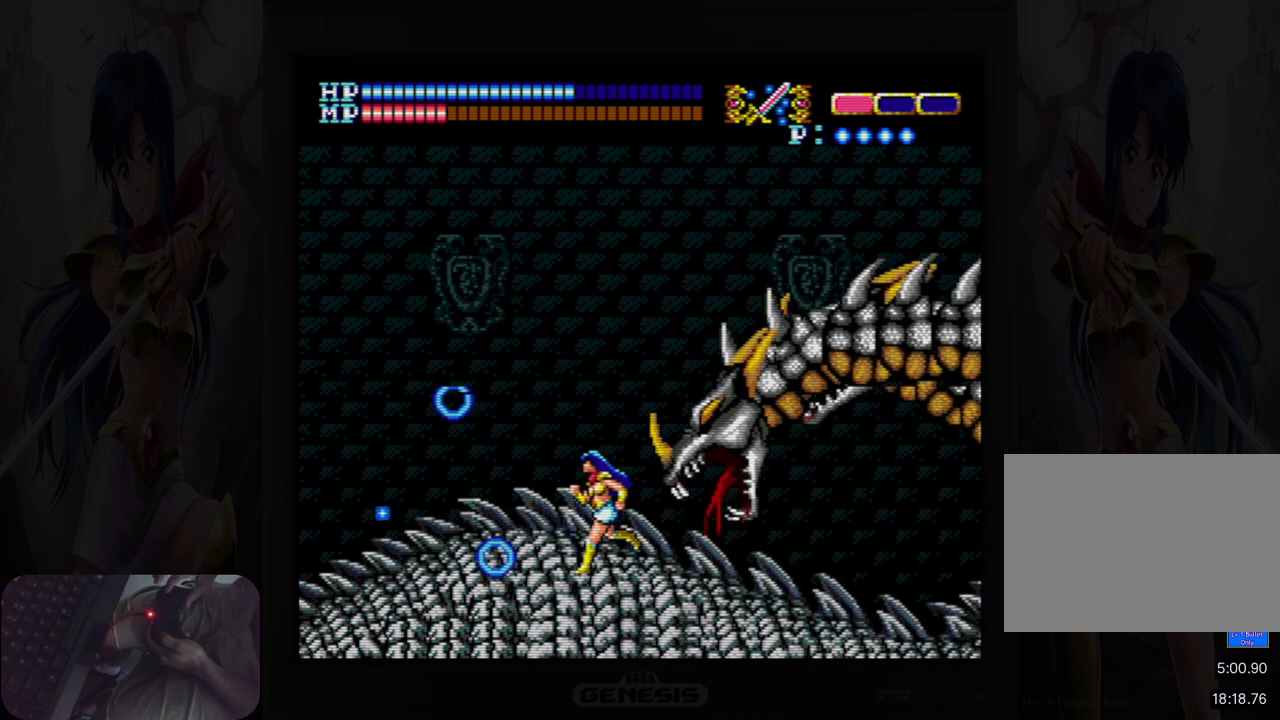
{"dt_ms": 500, "buttons": [], "events": [[300, "DPAD_LEFT", "up"], [367, "DPAD_RIGHT", "down"], [400, "B", "down"], [467, "B", "up"], [483, "DPAD_RIGHT", "up"]]}